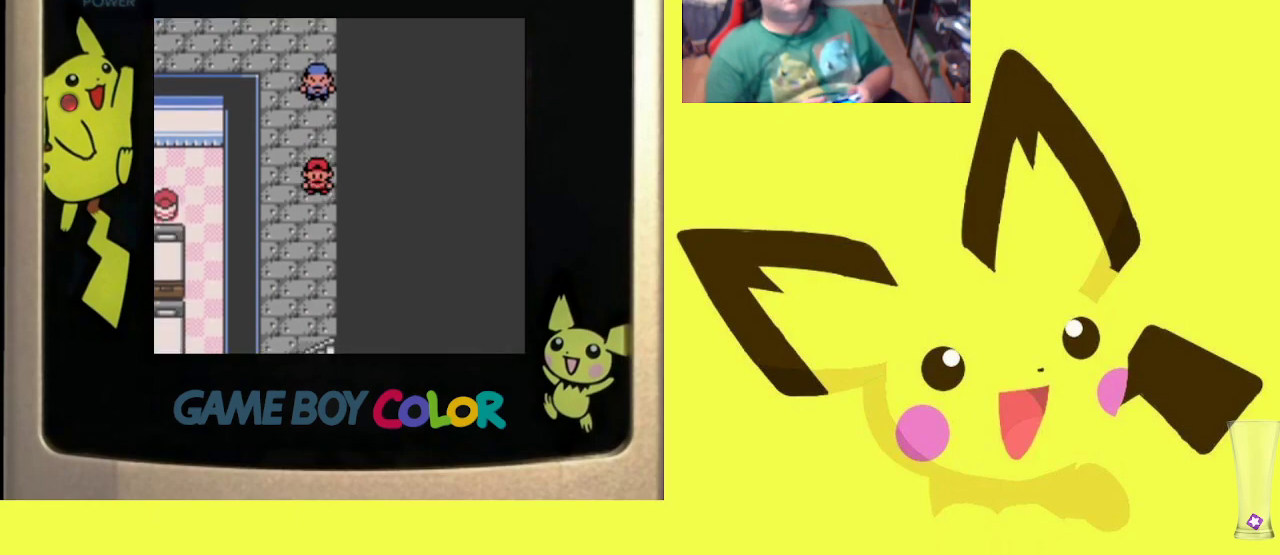
Gameplay with a controller (PlayStation layout); each line is a JSON object with the inputs held at the frame after it. "events" lists button and stick changes between this image and that frame as [ms after this image, input, new state], when the widget could be followed in between. Not read: left_stick right_stick.
{"buttons": ["DPAD_DOWN"], "events": []}
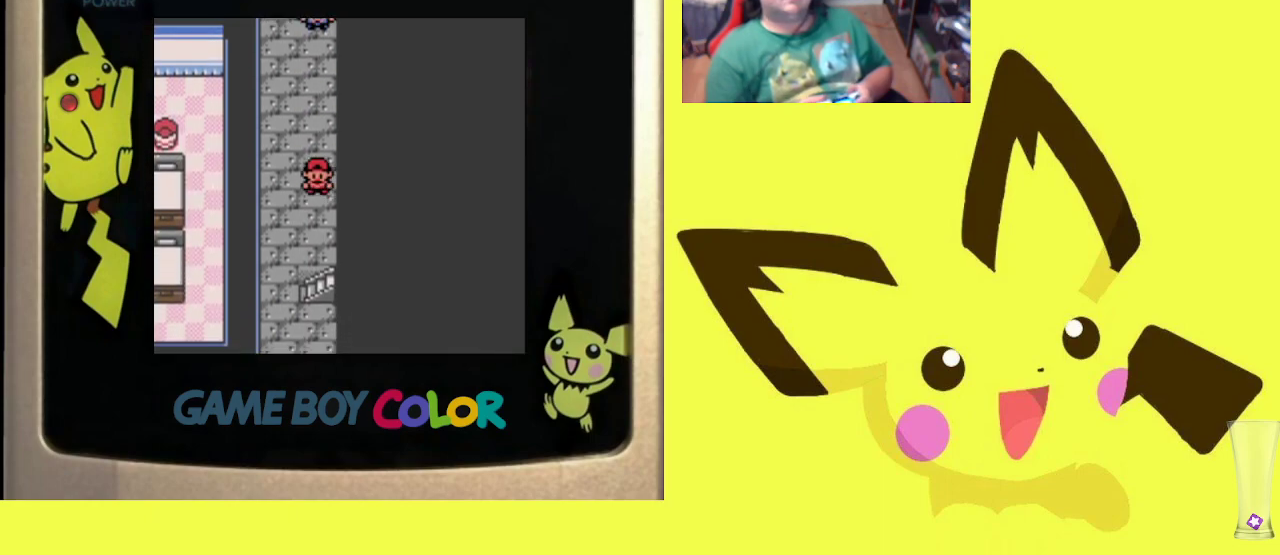
{"buttons": ["DPAD_DOWN"], "events": []}
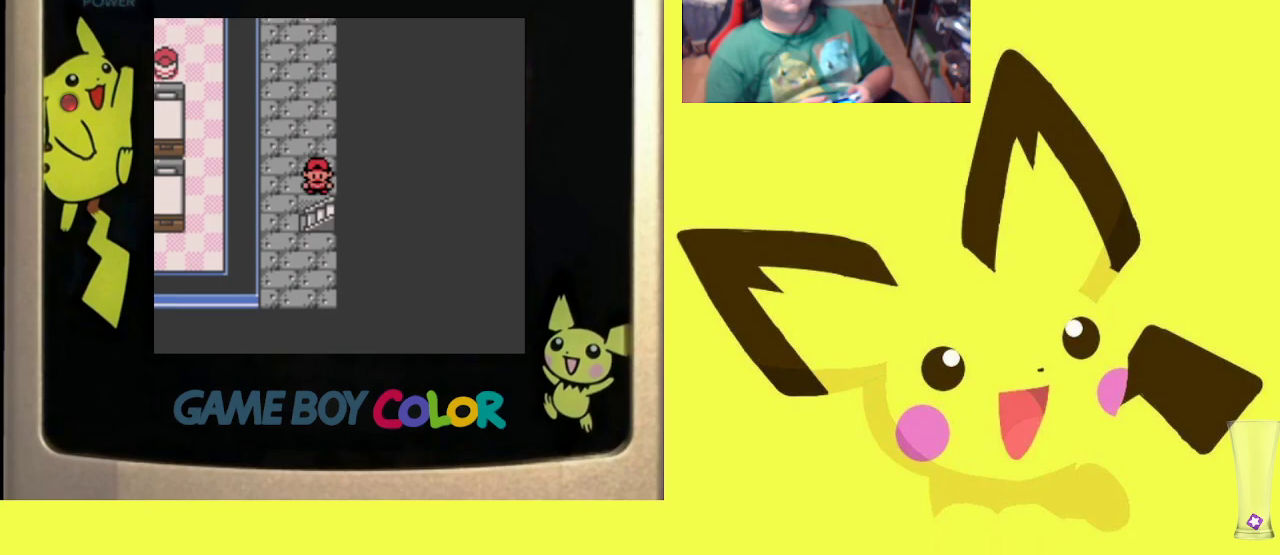
{"buttons": [], "events": [[183, "DPAD_DOWN", "up"]]}
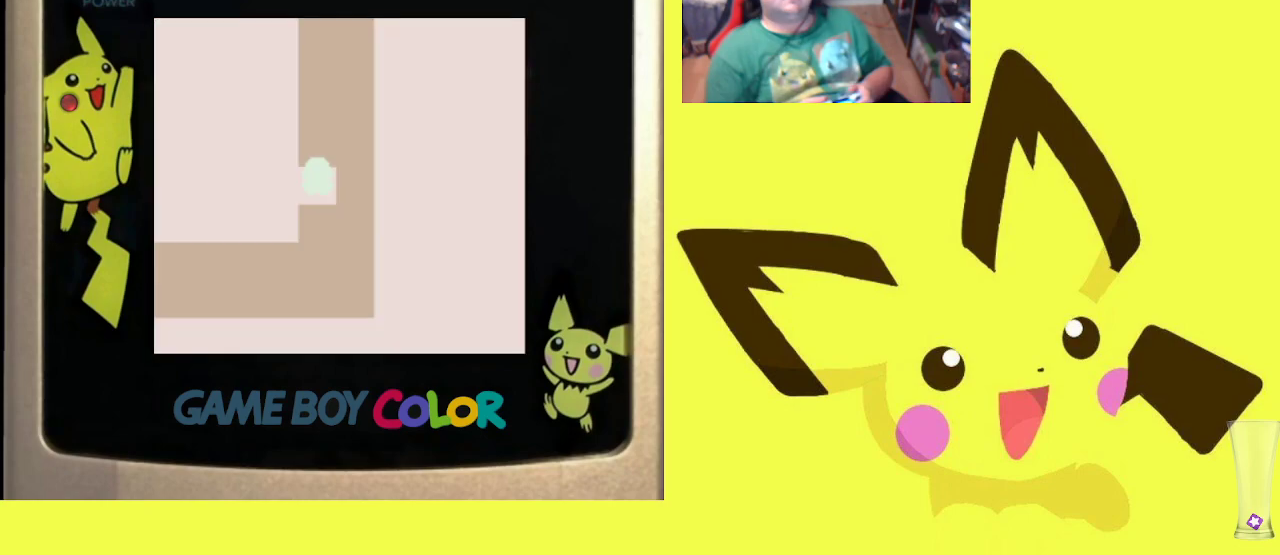
{"buttons": ["DPAD_RIGHT"], "events": [[433, "DPAD_RIGHT", "down"]]}
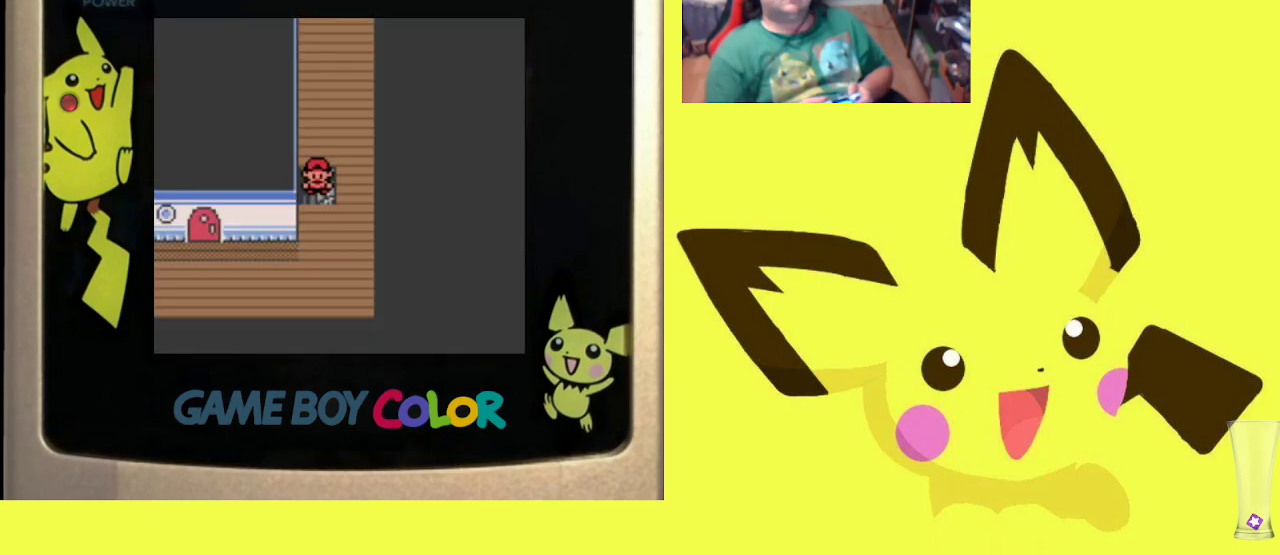
{"buttons": ["DPAD_UP"], "events": [[200, "DPAD_UP", "down"], [233, "DPAD_RIGHT", "up"]]}
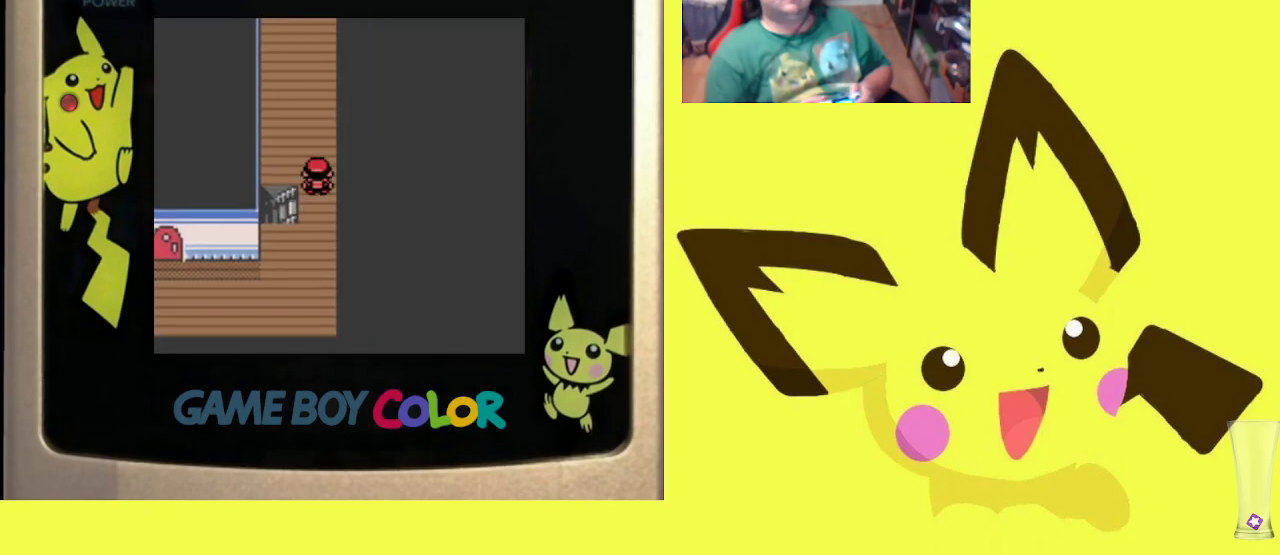
{"buttons": ["DPAD_UP"], "events": []}
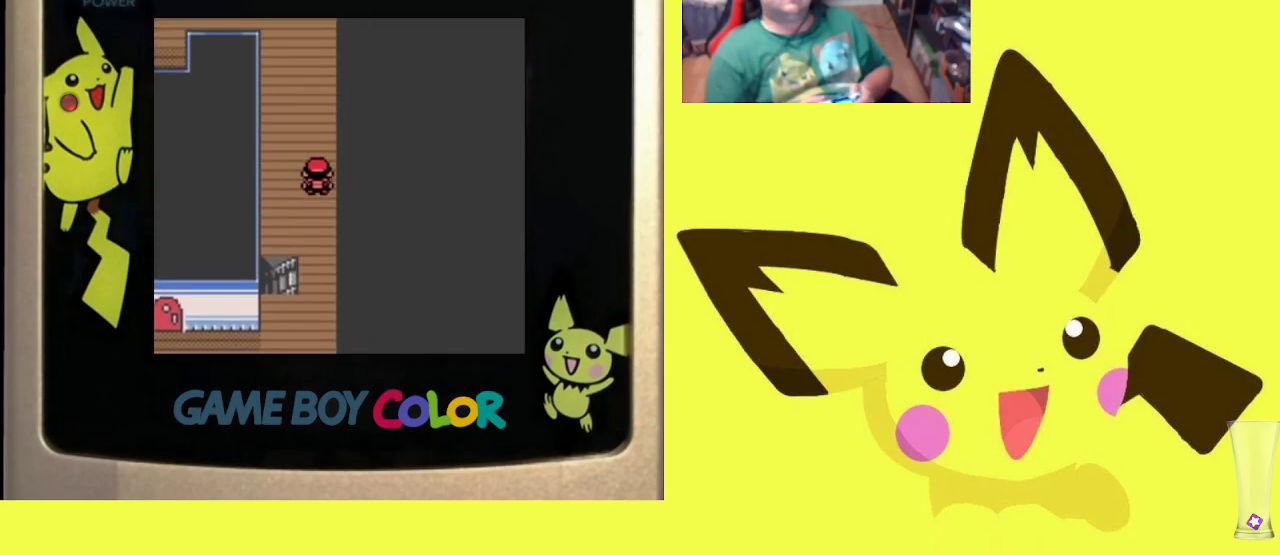
{"buttons": ["DPAD_UP"], "events": []}
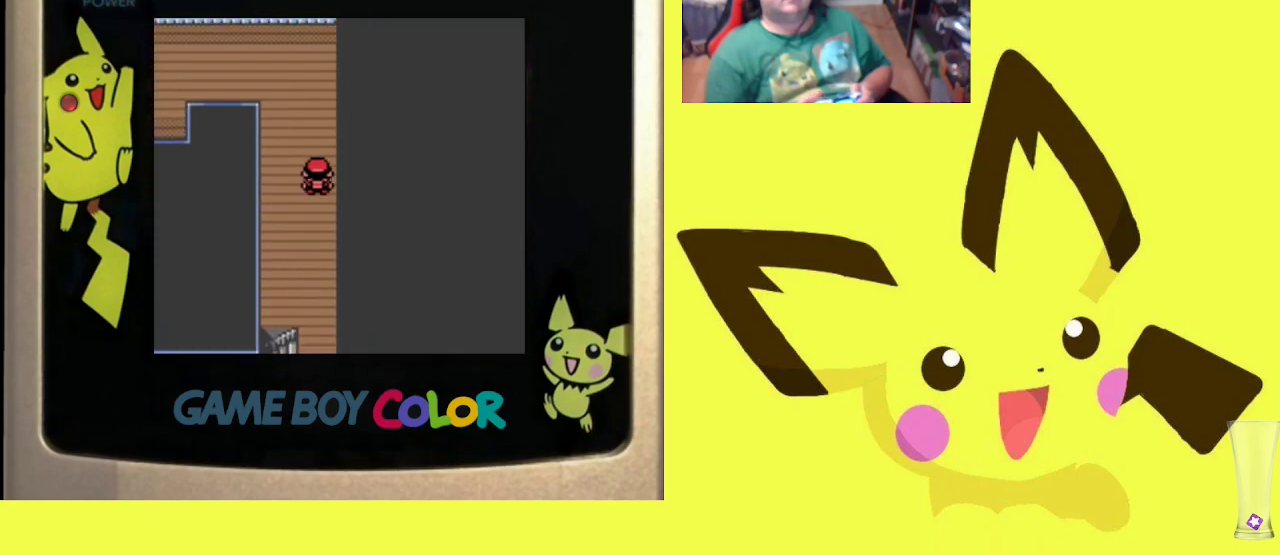
{"buttons": ["DPAD_LEFT"], "events": [[417, "DPAD_LEFT", "down"], [450, "DPAD_UP", "up"]]}
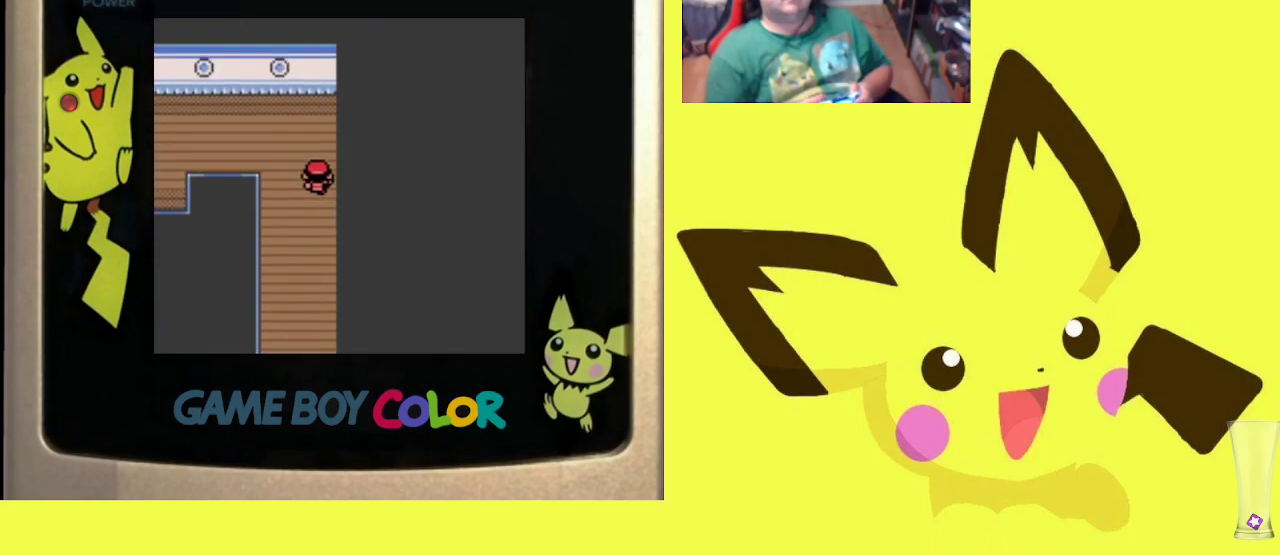
{"buttons": ["DPAD_LEFT"], "events": []}
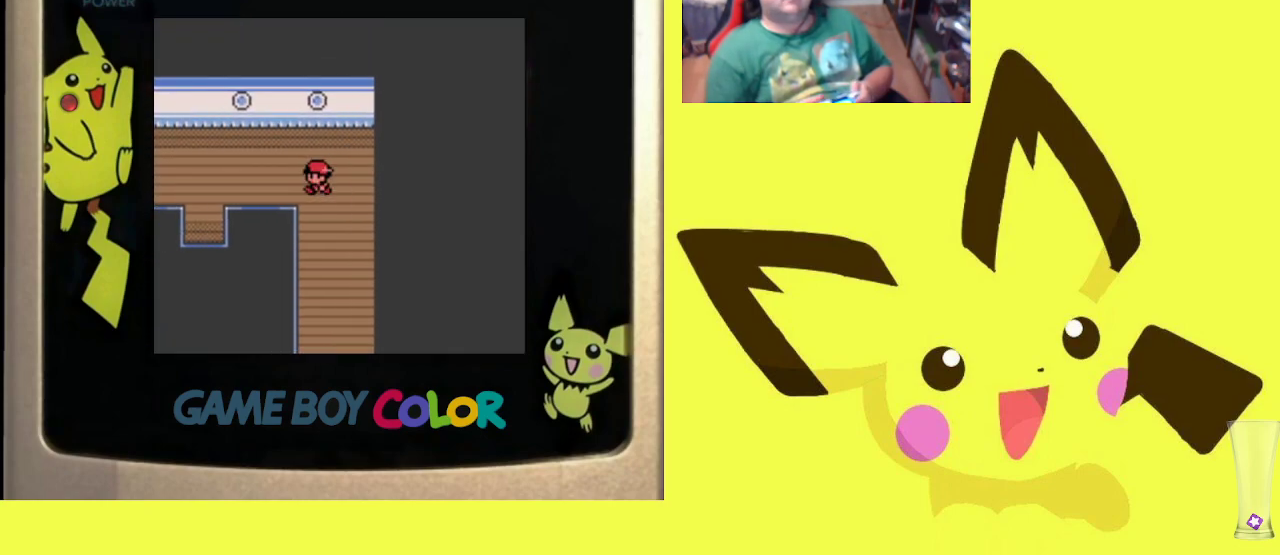
{"buttons": ["DPAD_LEFT"], "events": []}
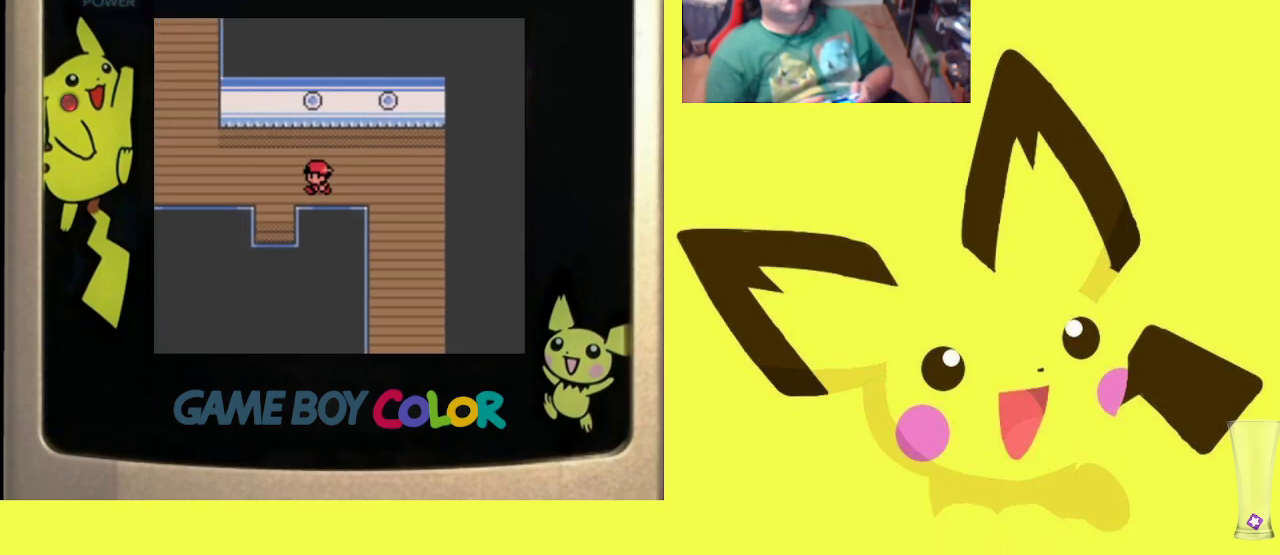
{"buttons": ["DPAD_DOWN"], "events": [[83, "DPAD_DOWN", "down"], [100, "DPAD_LEFT", "up"]]}
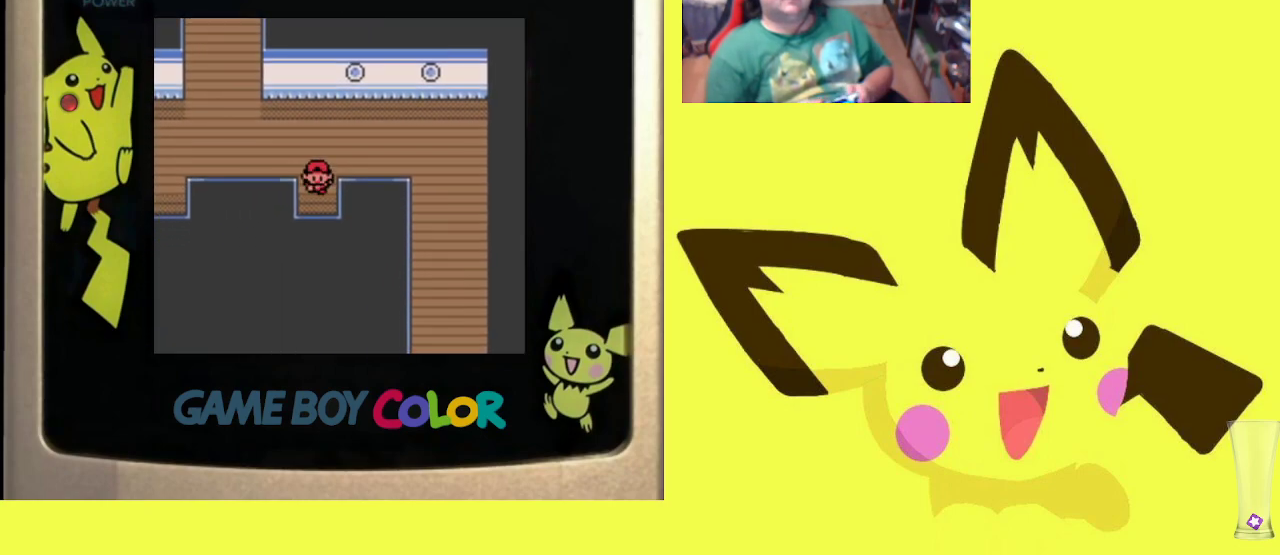
{"buttons": [], "events": [[33, "DPAD_DOWN", "up"]]}
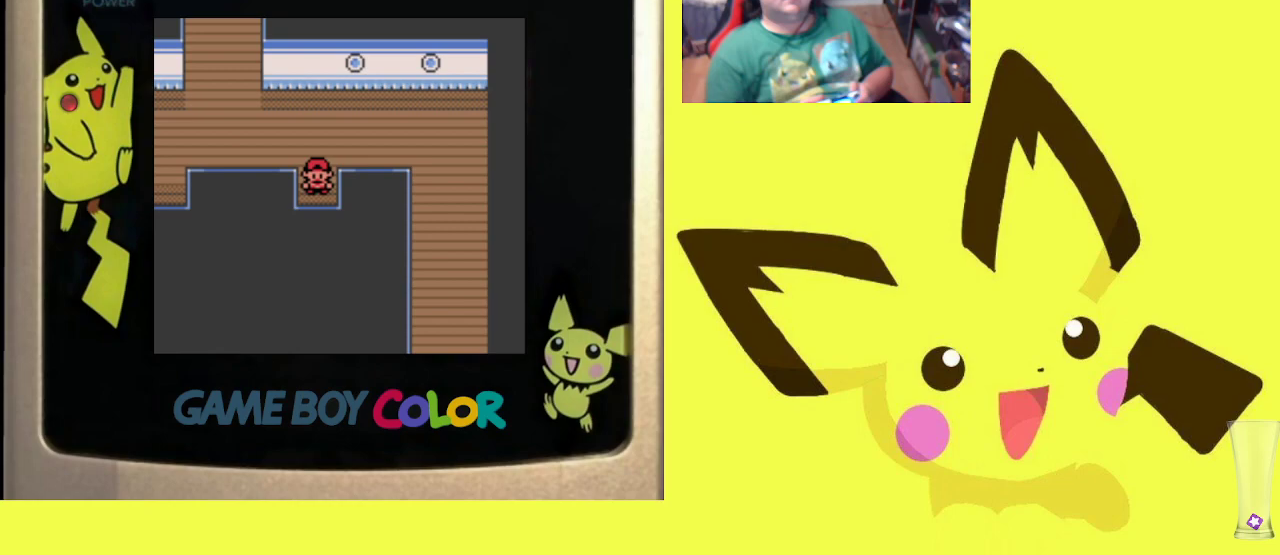
{"buttons": [], "events": [[50, "DPAD_DOWN", "down"], [200, "DPAD_DOWN", "up"]]}
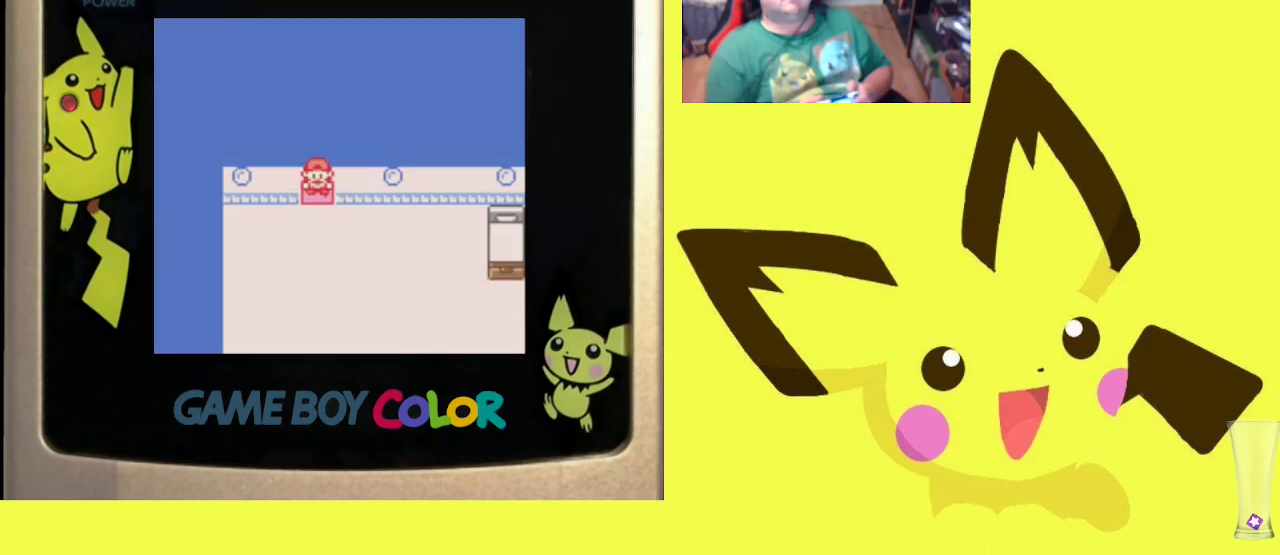
{"buttons": ["DPAD_UP"], "events": [[483, "DPAD_UP", "down"]]}
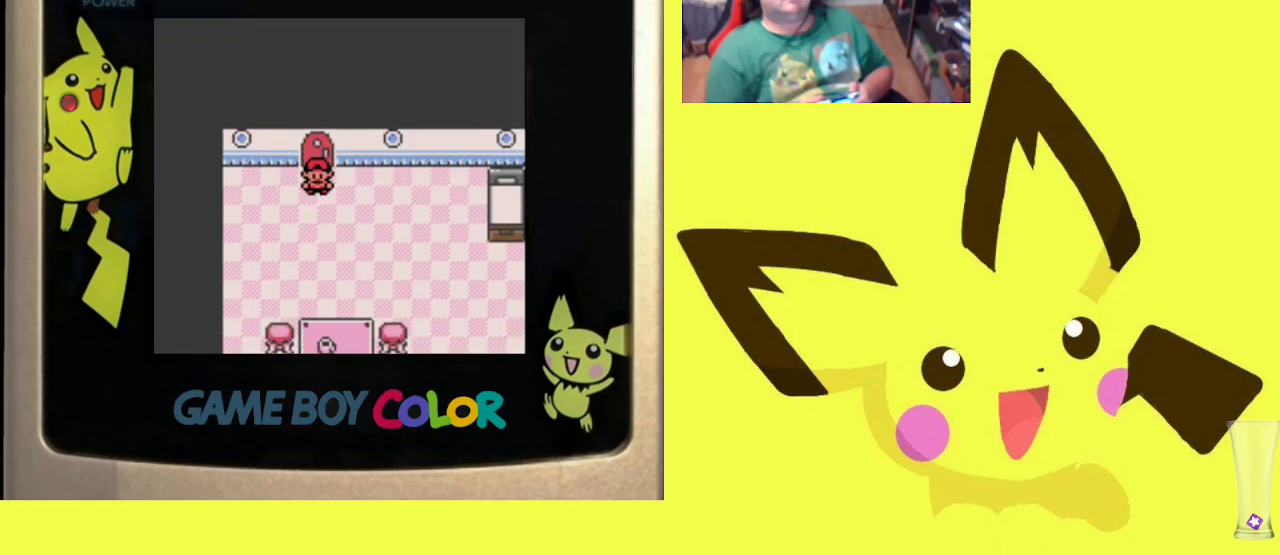
{"buttons": ["DPAD_UP"], "events": []}
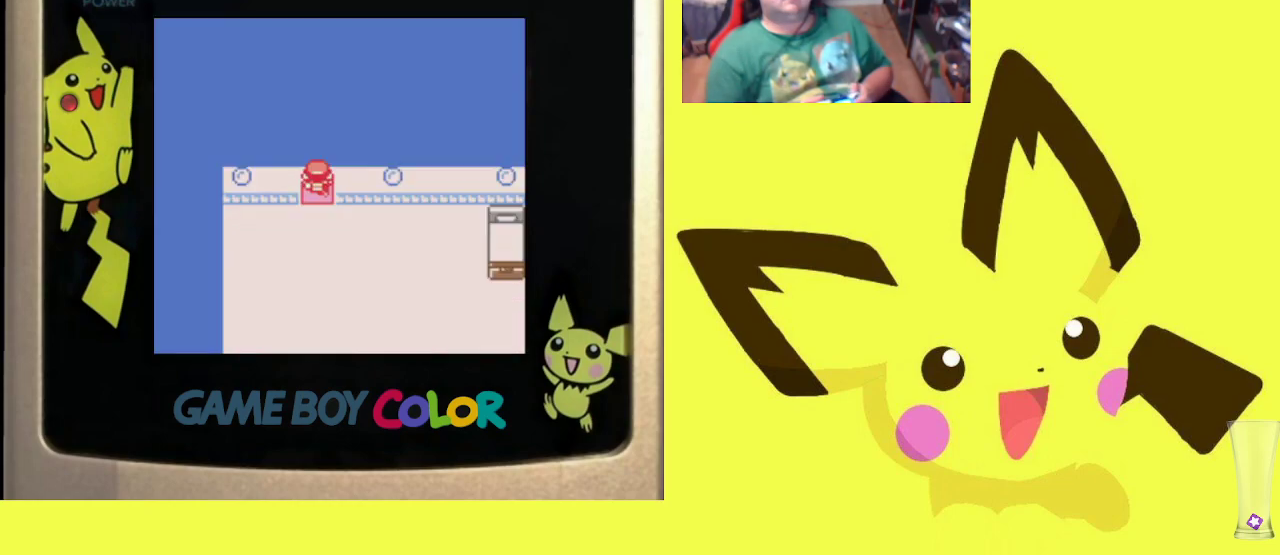
{"buttons": [], "events": [[183, "DPAD_UP", "up"]]}
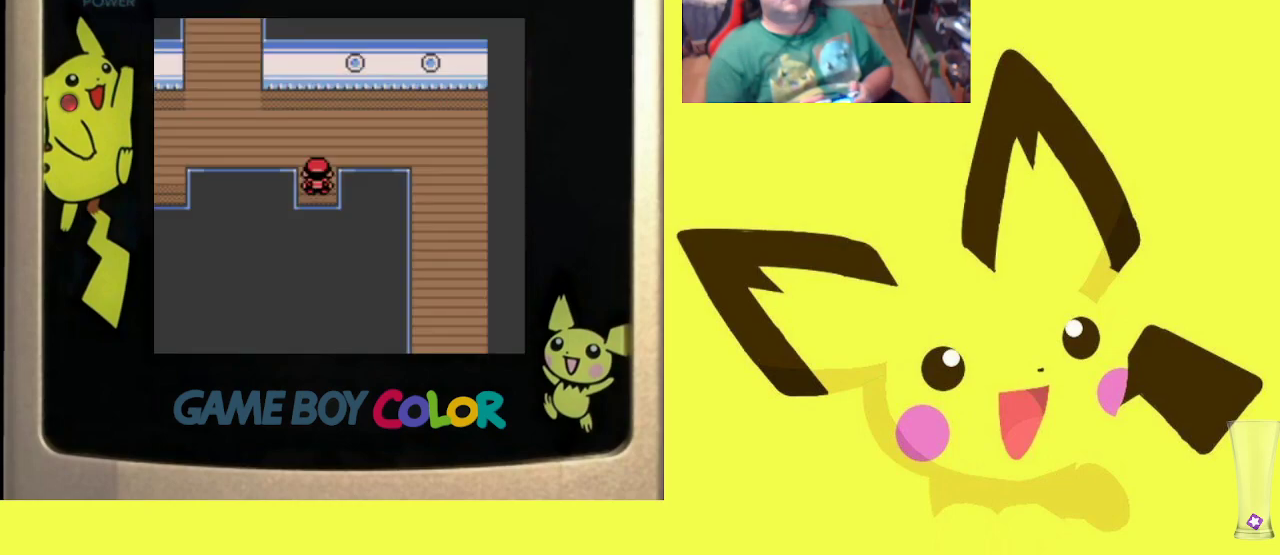
{"buttons": ["DPAD_LEFT"], "events": [[33, "DPAD_UP", "down"], [150, "DPAD_LEFT", "down"], [167, "DPAD_LEFT", "up"], [183, "DPAD_LEFT", "down"], [183, "DPAD_UP", "up"]]}
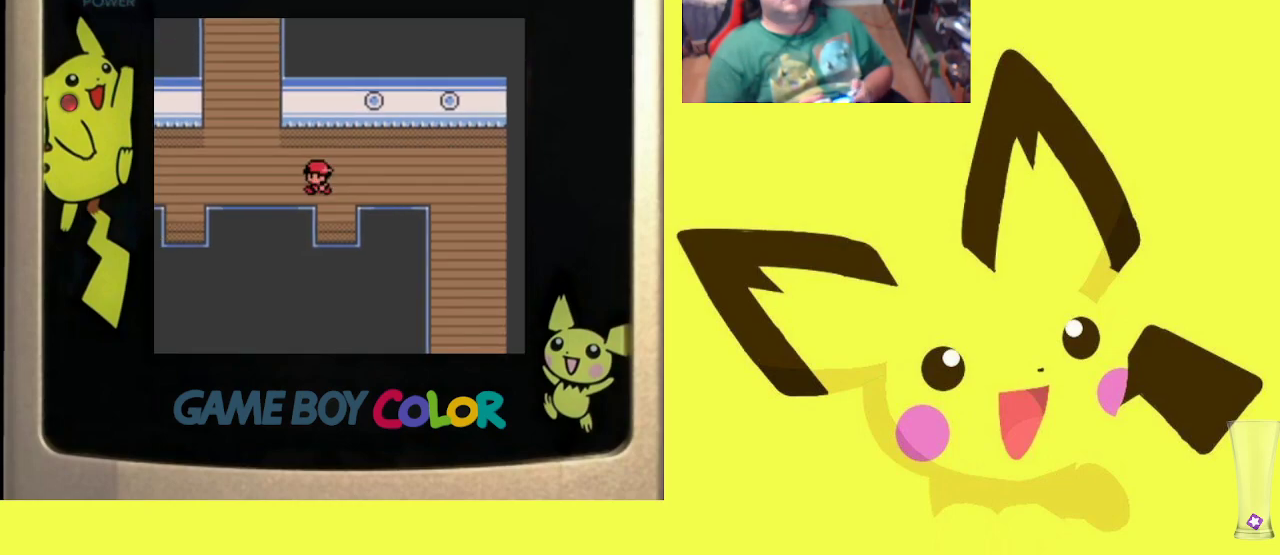
{"buttons": ["DPAD_LEFT"], "events": []}
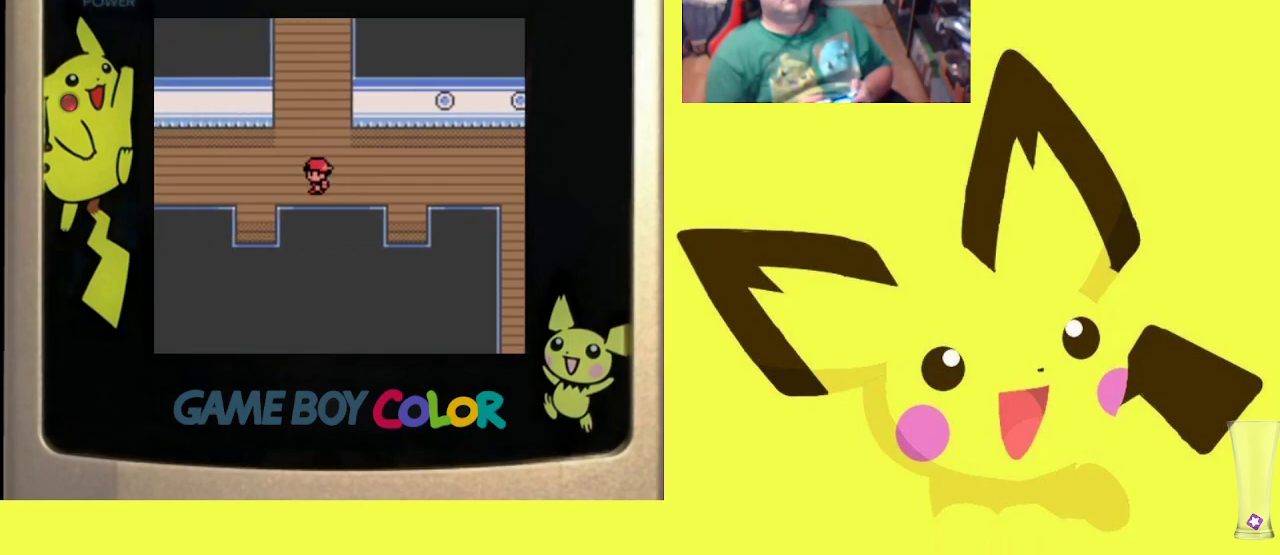
{"buttons": ["DPAD_LEFT"], "events": [[100, "DPAD_DOWN", "down"], [100, "DPAD_LEFT", "up"], [450, "DPAD_DOWN", "up"], [450, "DPAD_LEFT", "down"]]}
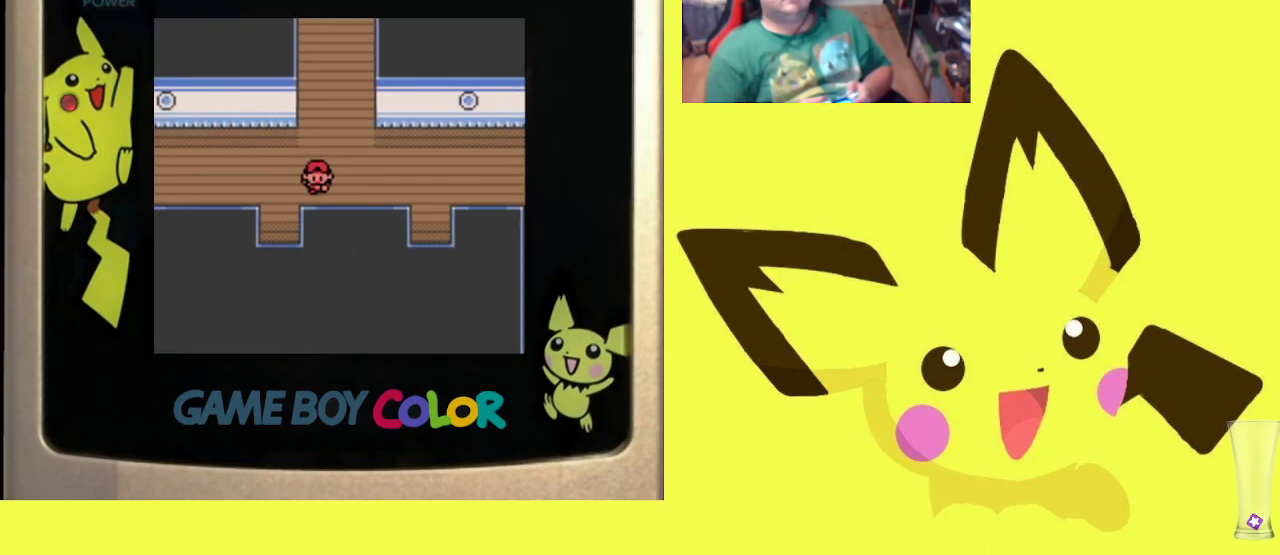
{"buttons": ["DPAD_DOWN"], "events": [[200, "DPAD_DOWN", "down"], [200, "DPAD_LEFT", "up"]]}
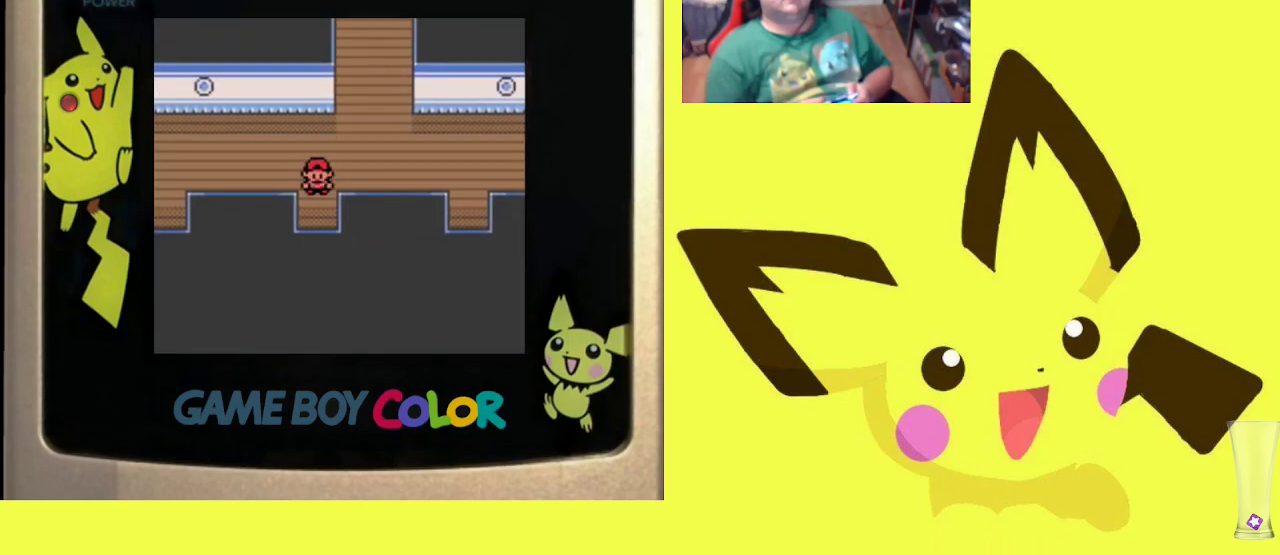
{"buttons": [], "events": [[233, "DPAD_DOWN", "up"]]}
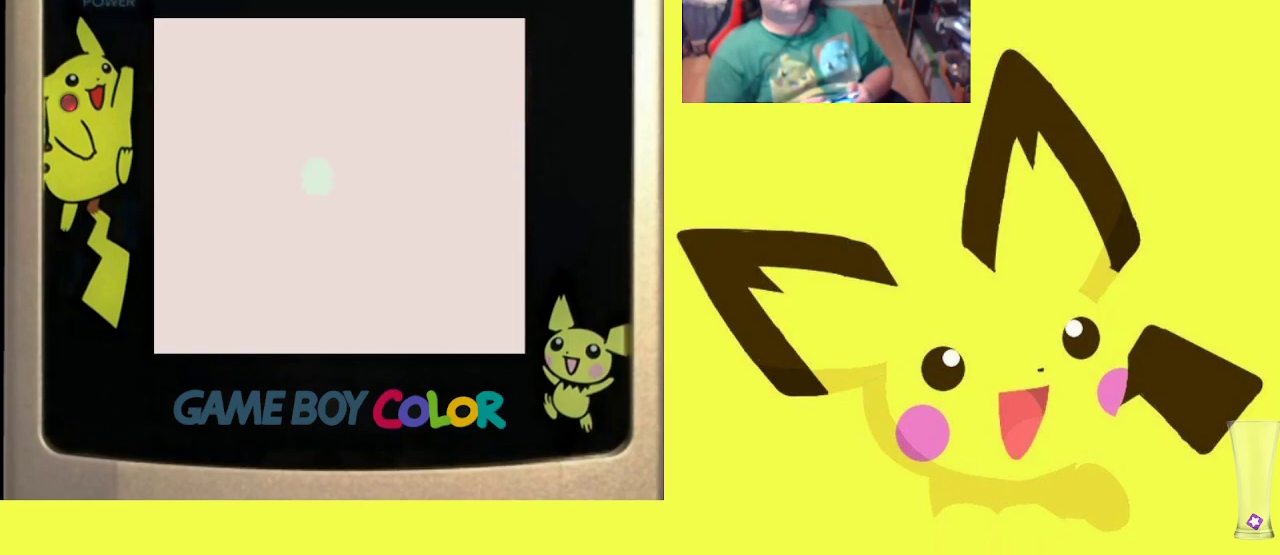
{"buttons": [], "events": []}
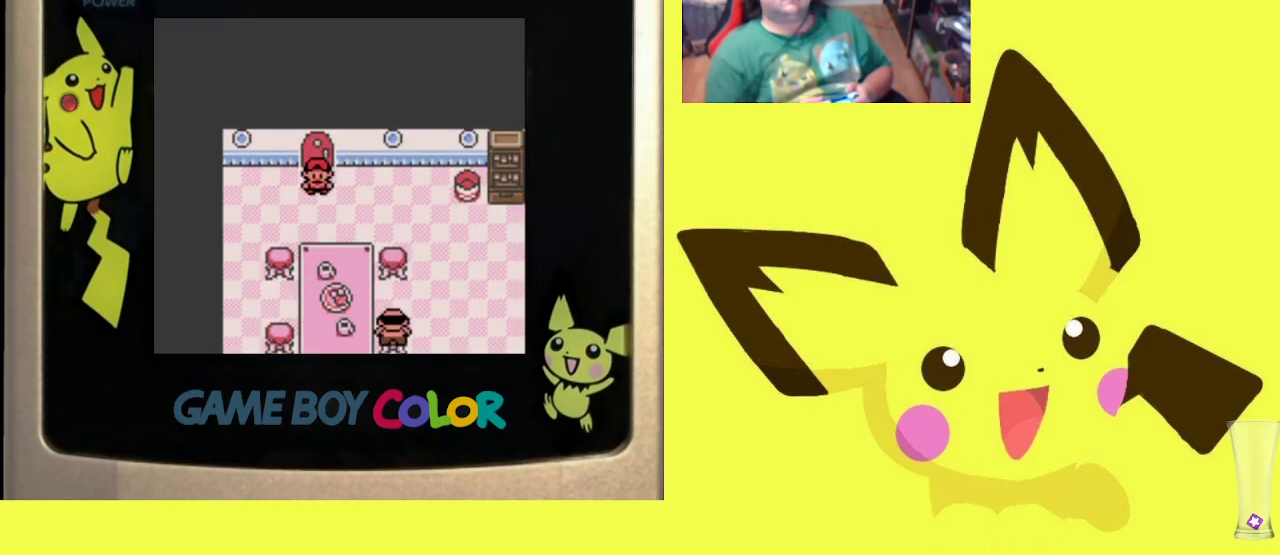
{"buttons": [], "events": []}
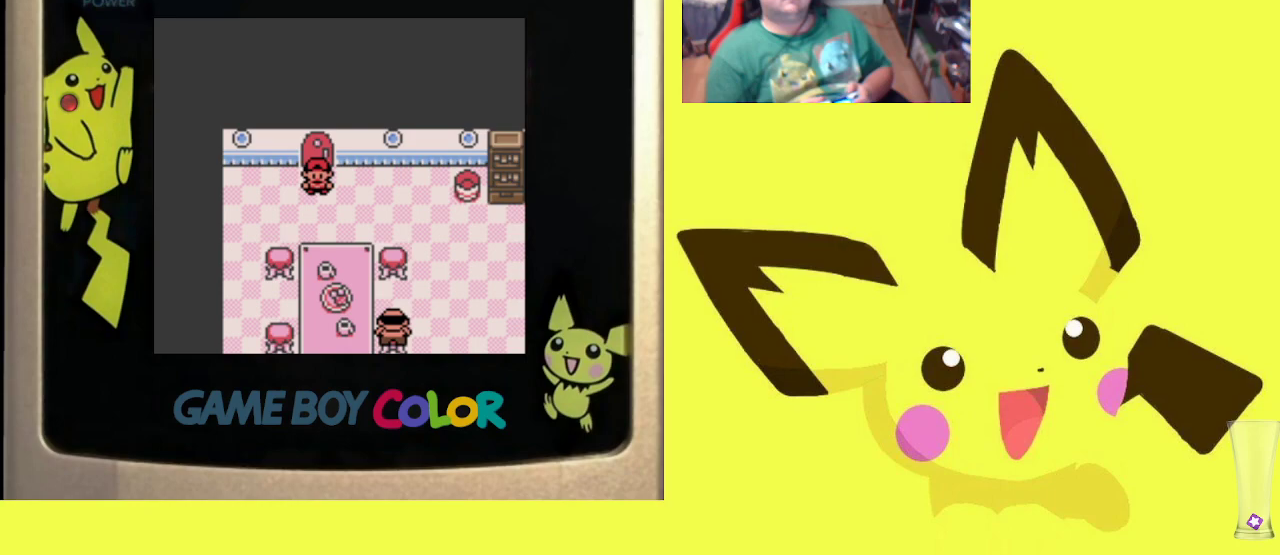
{"buttons": [], "events": []}
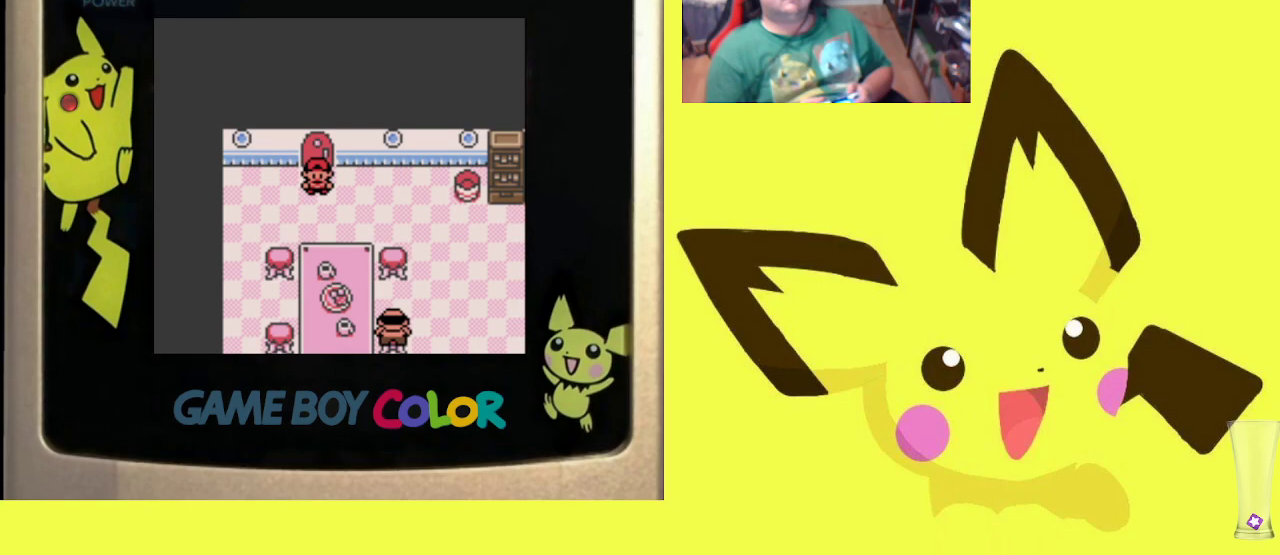
{"buttons": ["DPAD_RIGHT"], "events": [[33, "DPAD_RIGHT", "down"]]}
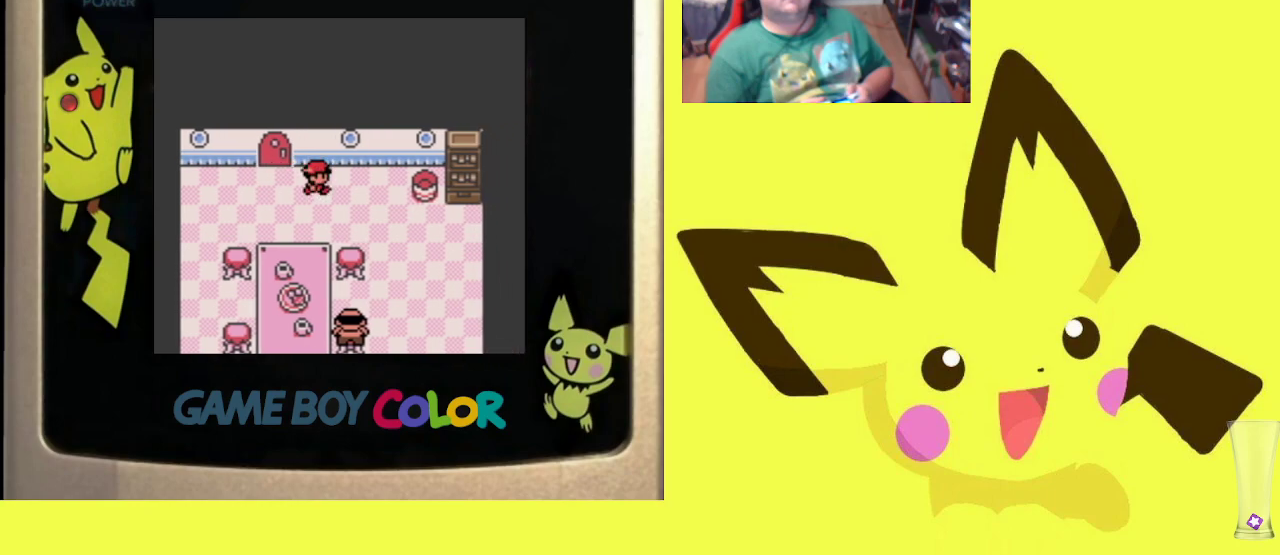
{"buttons": ["DPAD_LEFT"], "events": [[33, "DPAD_RIGHT", "up"], [67, "DPAD_DOWN", "down"], [267, "DPAD_DOWN", "up"], [417, "DPAD_LEFT", "down"]]}
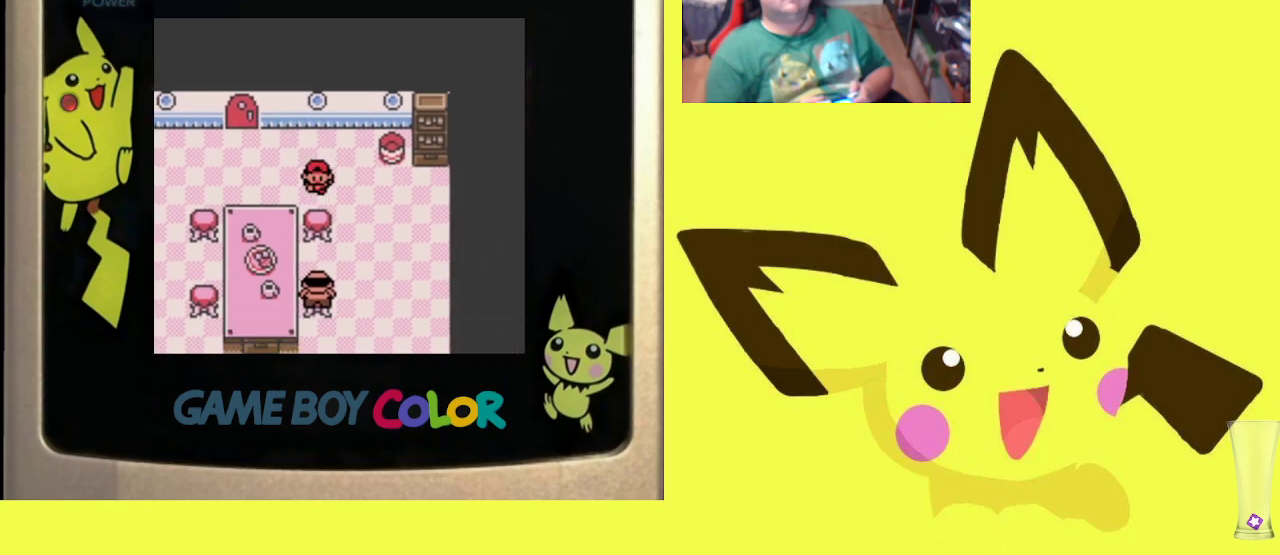
{"buttons": ["DPAD_UP"], "events": [[300, "DPAD_LEFT", "up"], [300, "DPAD_UP", "down"], [317, "DPAD_UP", "up"], [333, "DPAD_UP", "down"]]}
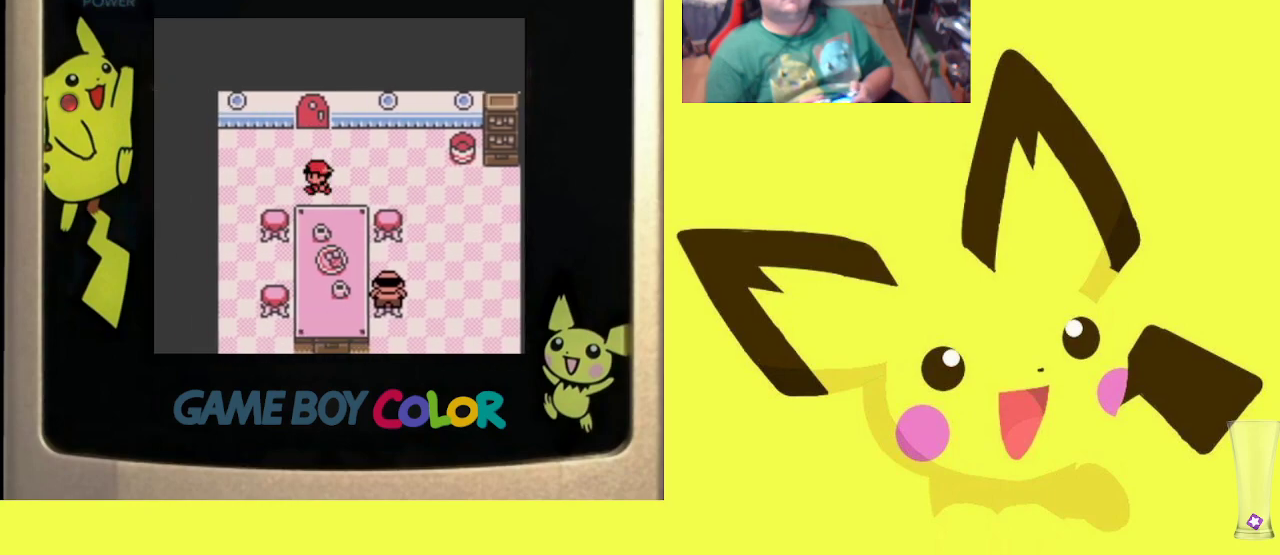
{"buttons": ["DPAD_UP"], "events": []}
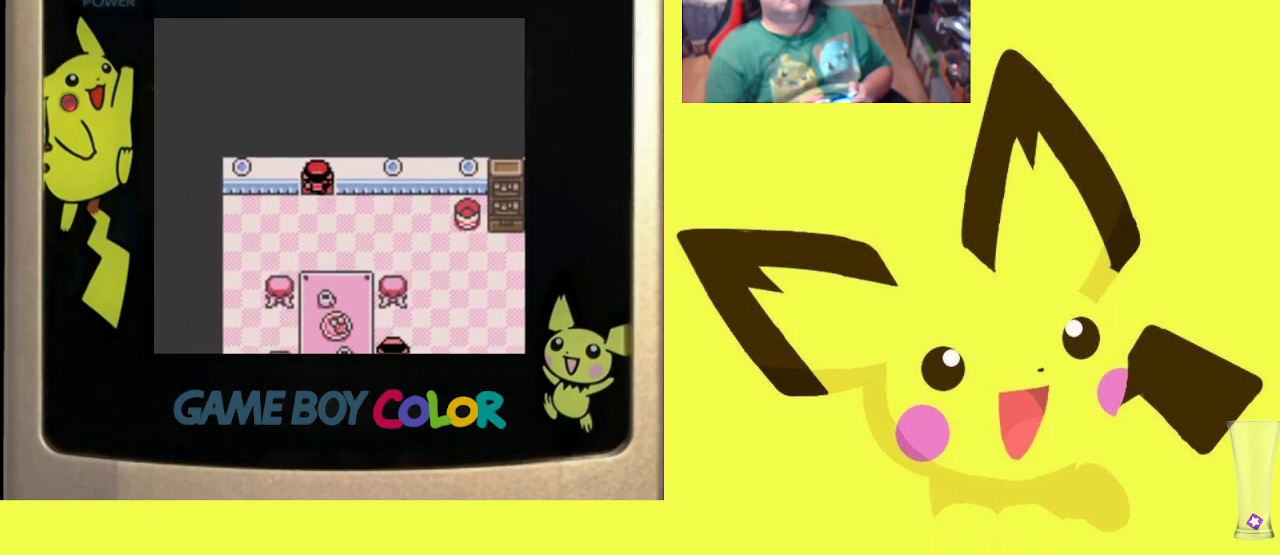
{"buttons": ["DPAD_UP"], "events": []}
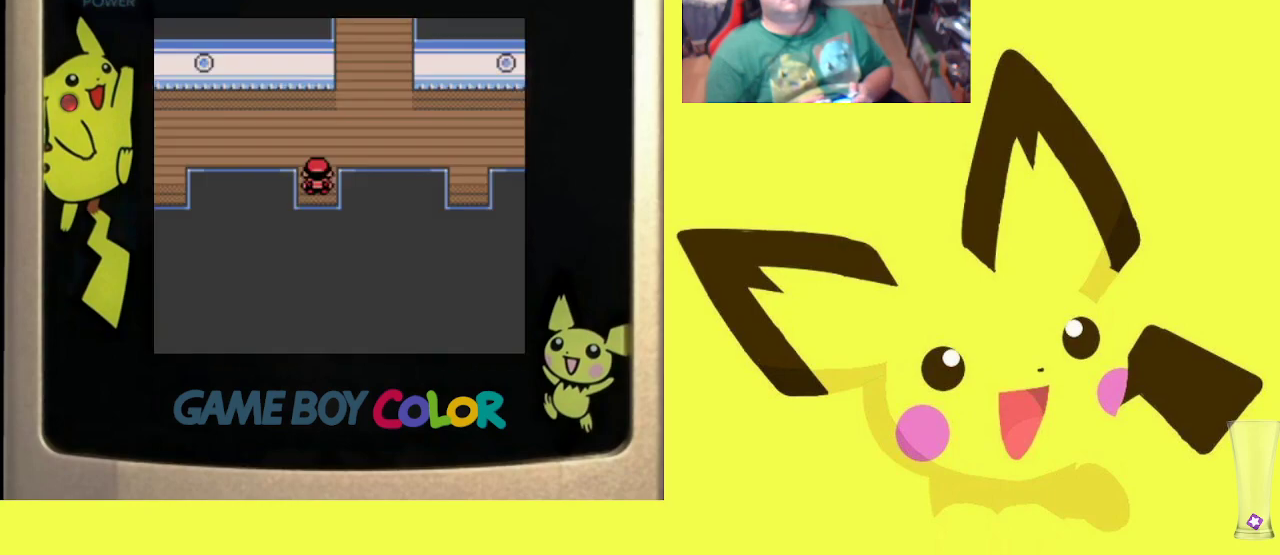
{"buttons": ["DPAD_LEFT"], "events": [[217, "DPAD_UP", "up"], [233, "DPAD_UP", "down"], [250, "DPAD_LEFT", "down"], [250, "DPAD_UP", "up"]]}